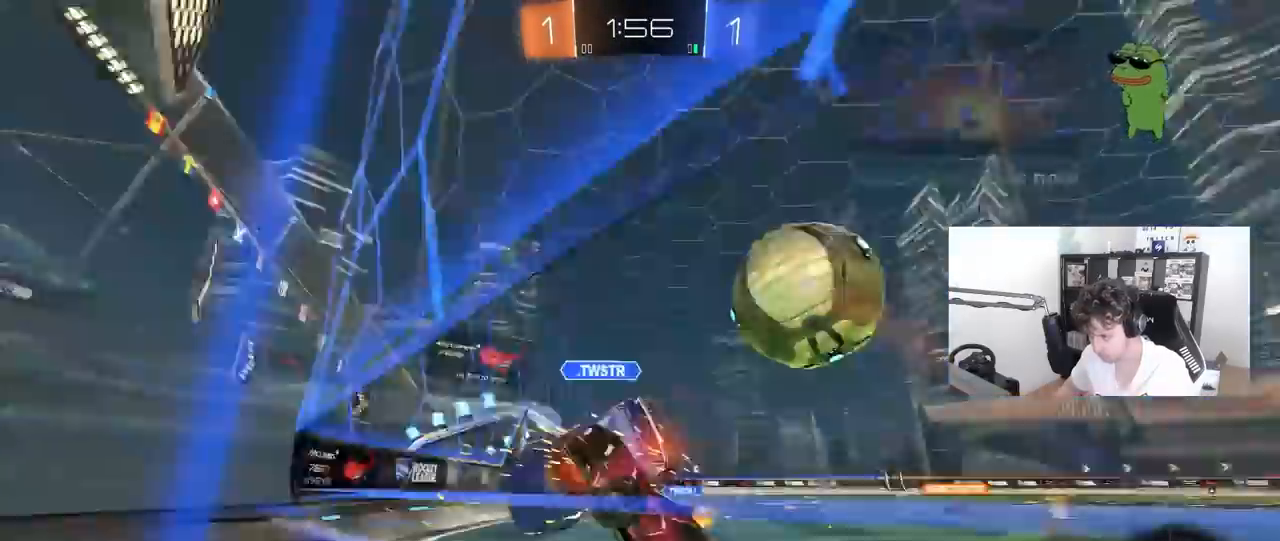
Gameplay with keyboard and mouse; each line is a JSON object with the keys and mouse buttons held at the frame after it. "events" lists presses ("down") and releases ("up") of "1", "2", "3", "4", "5", "a", "alt", "c", "caps_lock", "ctrl", "d", "e", "f", "g", "q", "r", "s", "shift", "space", "t", "tab", "v", "w", "x", "z", "mouse_left", "mouse_wheel" and "mouse_right" between this image and that frame as [ms after this image, input, new state], when the widget could be followed in between. "mouse_left", "mouse_wheel", "mouse_right" = the "left", "wheel", "right" buttons of the "mouse" list. No other keys are recorded. "wheel" means that the mouse wheel is clicked or scrolled. "mouse_move" is the direction in which the mouse moves at that frame (one of eight, or "still"), when it could be read.
{"keys": ["d", "w"], "mouse": [], "mouse_move": "still", "events": [[50, "w", "down"], [383, "shift", "down"], [467, "shift", "up"]]}
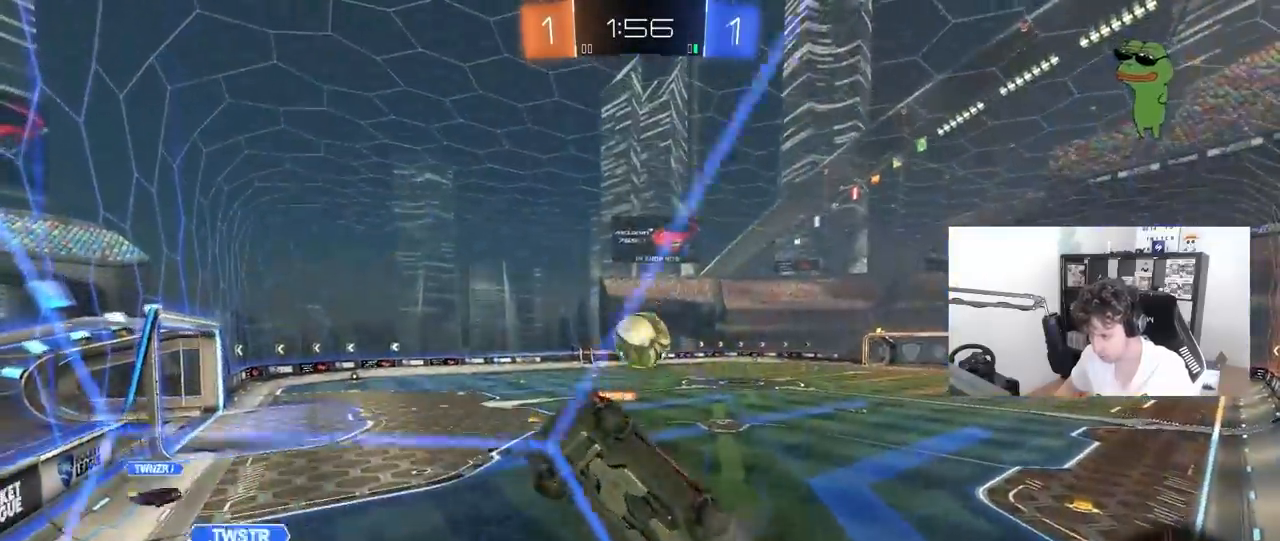
{"keys": ["d", "w"], "mouse": [], "mouse_move": "still", "events": [[17, "shift", "down"], [200, "shift", "up"]]}
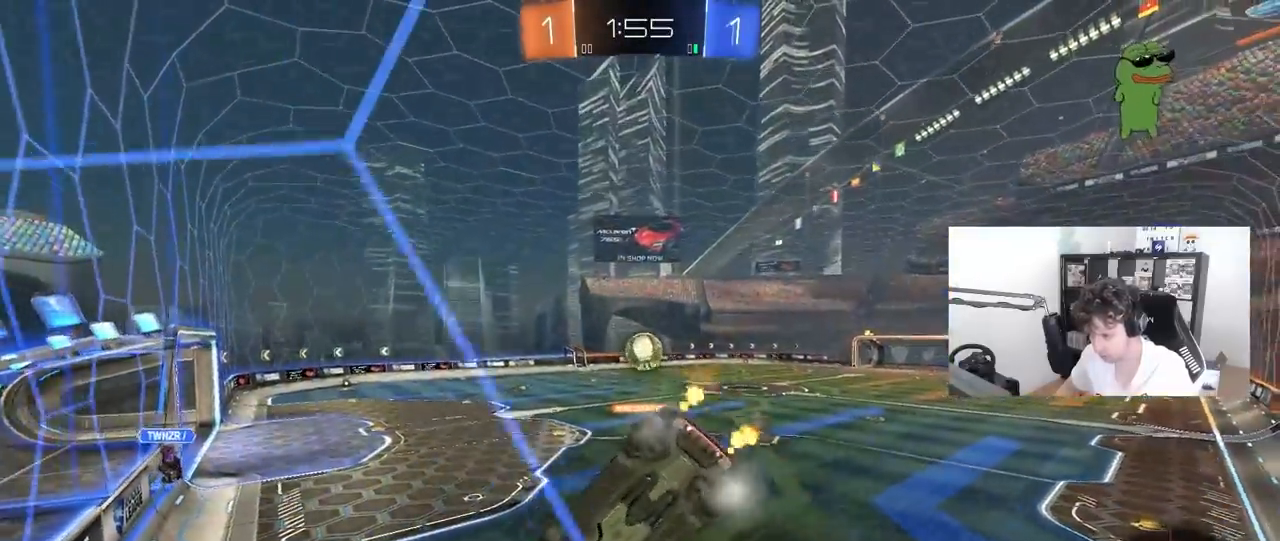
{"keys": ["a", "w"], "mouse": ["left"], "mouse_move": "still", "events": [[217, "mouse_left", "down"], [450, "d", "up"], [500, "a", "down"]]}
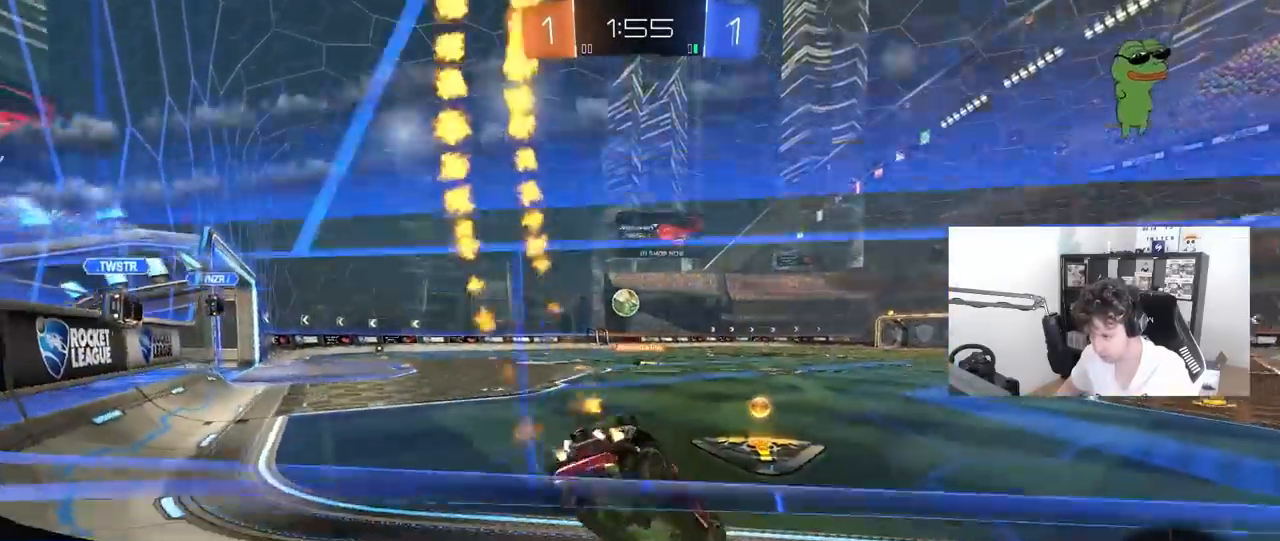
{"keys": ["w"], "mouse": [], "mouse_move": "still", "events": [[150, "a", "up"], [233, "mouse_left", "up"]]}
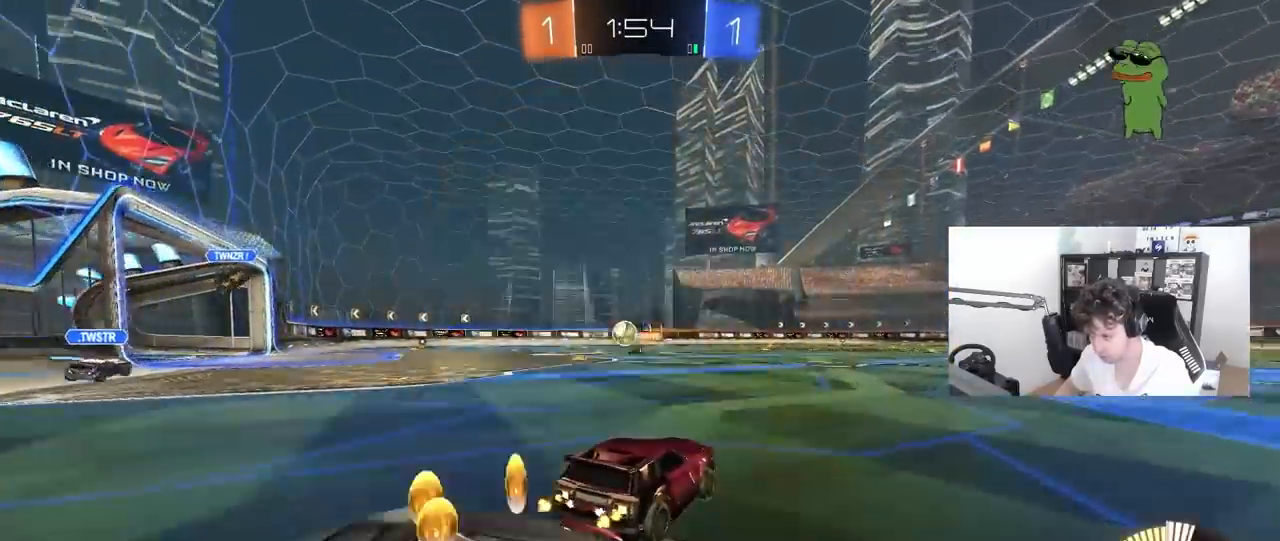
{"keys": ["d", "w"], "mouse": [], "mouse_move": "still", "events": [[150, "a", "down"], [300, "a", "up"], [400, "d", "down"]]}
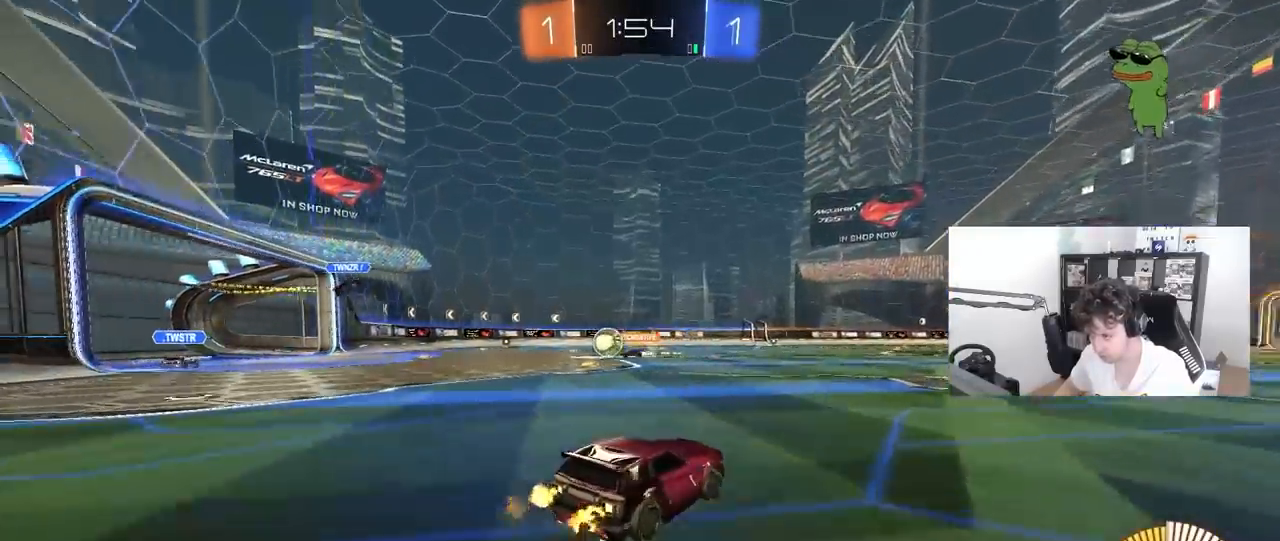
{"keys": ["a", "w"], "mouse": [], "mouse_move": "still", "events": [[167, "d", "up"], [317, "a", "down"], [317, "shift", "down"], [400, "shift", "up"]]}
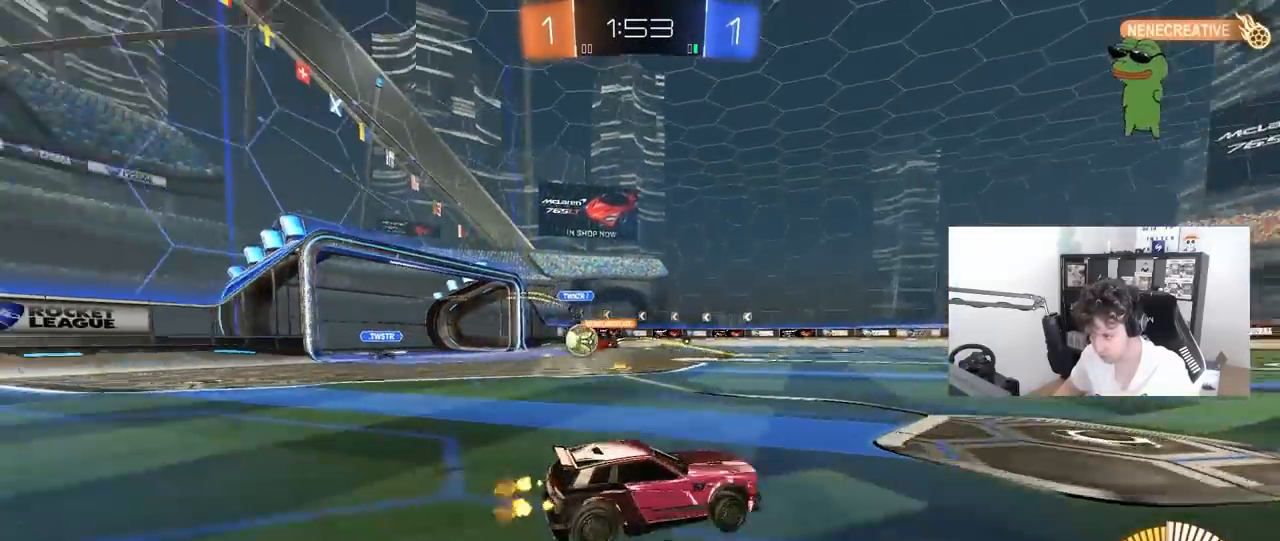
{"keys": ["d", "w"], "mouse": [], "mouse_move": "still", "events": [[50, "shift", "down"], [100, "shift", "up"], [283, "a", "up"], [283, "d", "down"]]}
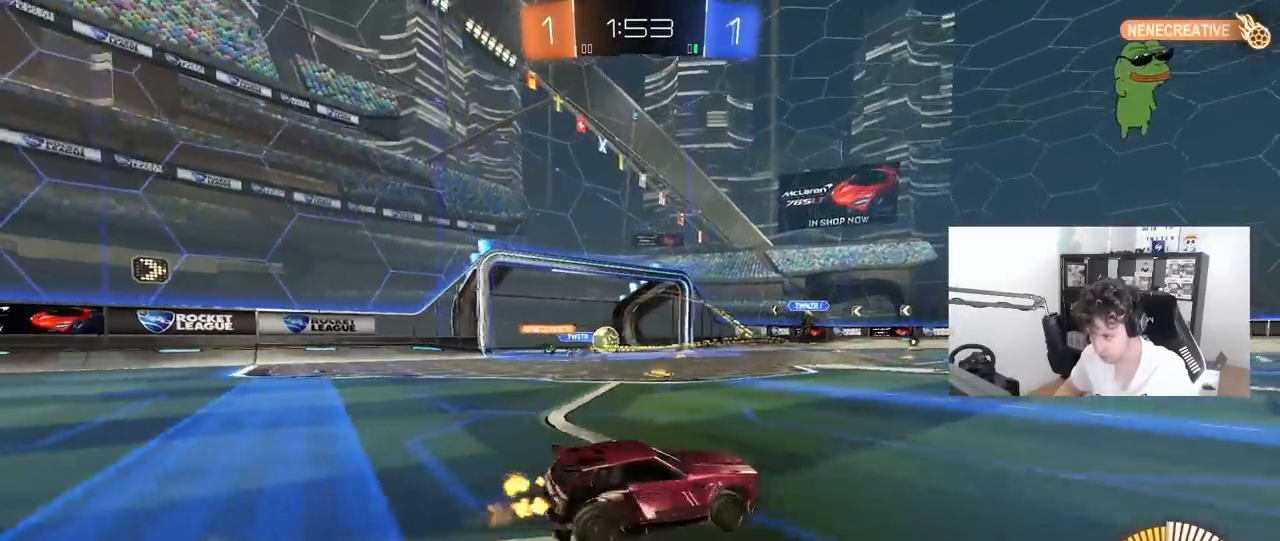
{"keys": ["a", "w"], "mouse": ["left", "right"], "mouse_move": "still", "events": [[17, "d", "up"], [117, "a", "down"], [200, "w", "up"], [250, "a", "up"], [250, "w", "down"], [300, "d", "down"], [300, "mouse_left", "down"], [400, "d", "up"], [433, "a", "down"], [483, "mouse_right", "down"]]}
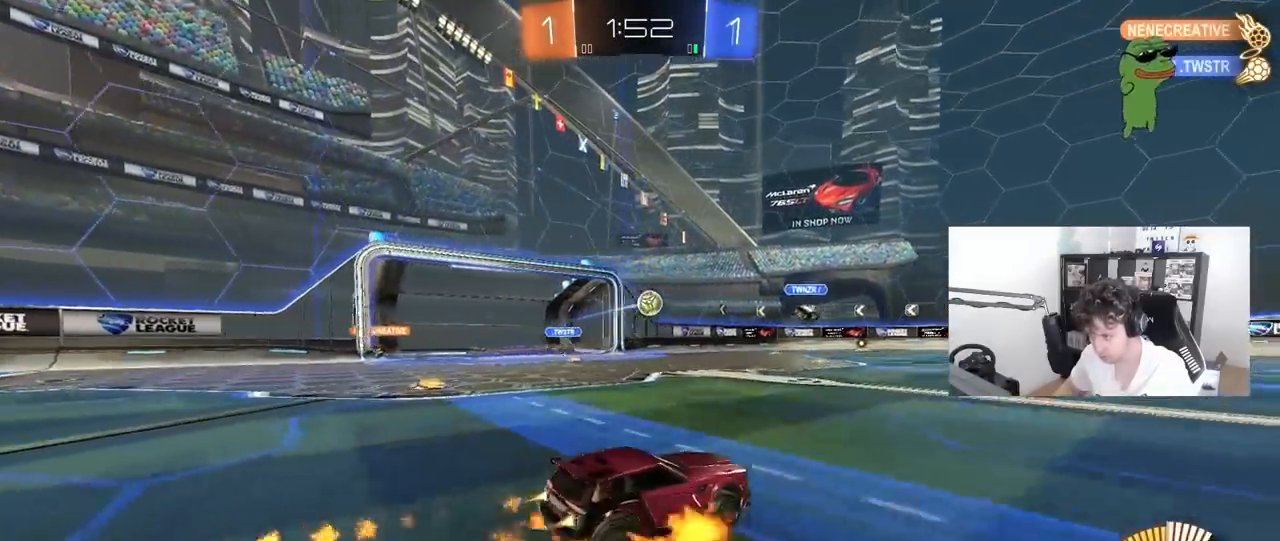
{"keys": ["d", "s", "shift"], "mouse": ["left"], "mouse_move": "still", "events": [[133, "a", "up"], [133, "d", "down"], [133, "mouse_right", "up"], [167, "mouse_right", "down"], [167, "shift", "down"], [217, "s", "down"], [217, "w", "up"], [317, "mouse_right", "up"]]}
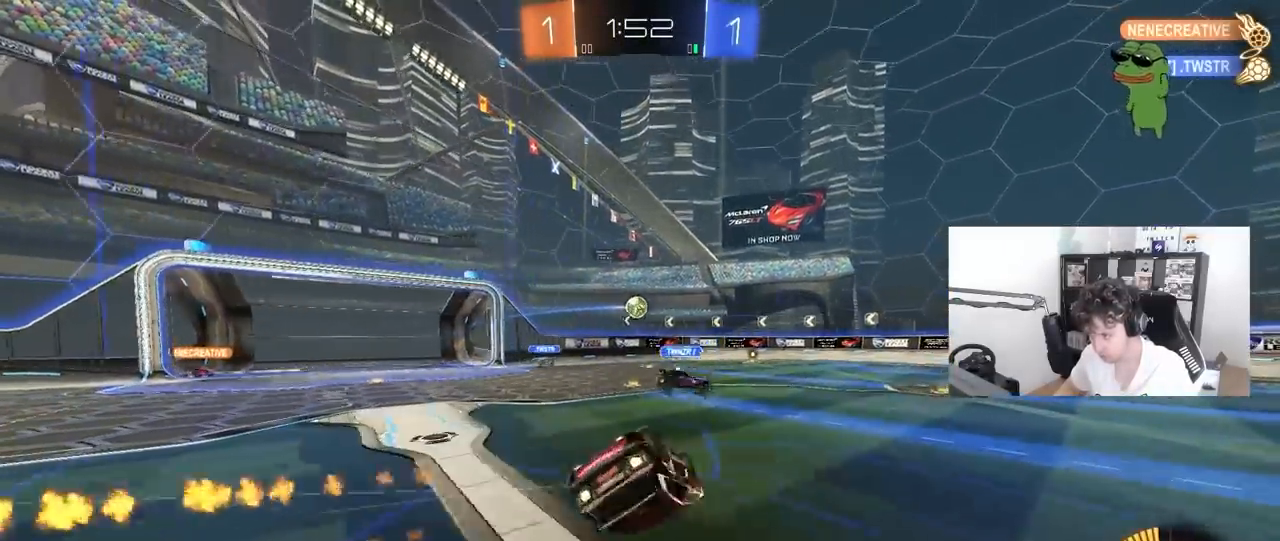
{"keys": ["d"], "mouse": [], "mouse_move": "still", "events": [[100, "s", "up"], [233, "mouse_left", "up"], [233, "s", "down"], [383, "s", "up"], [417, "shift", "up"]]}
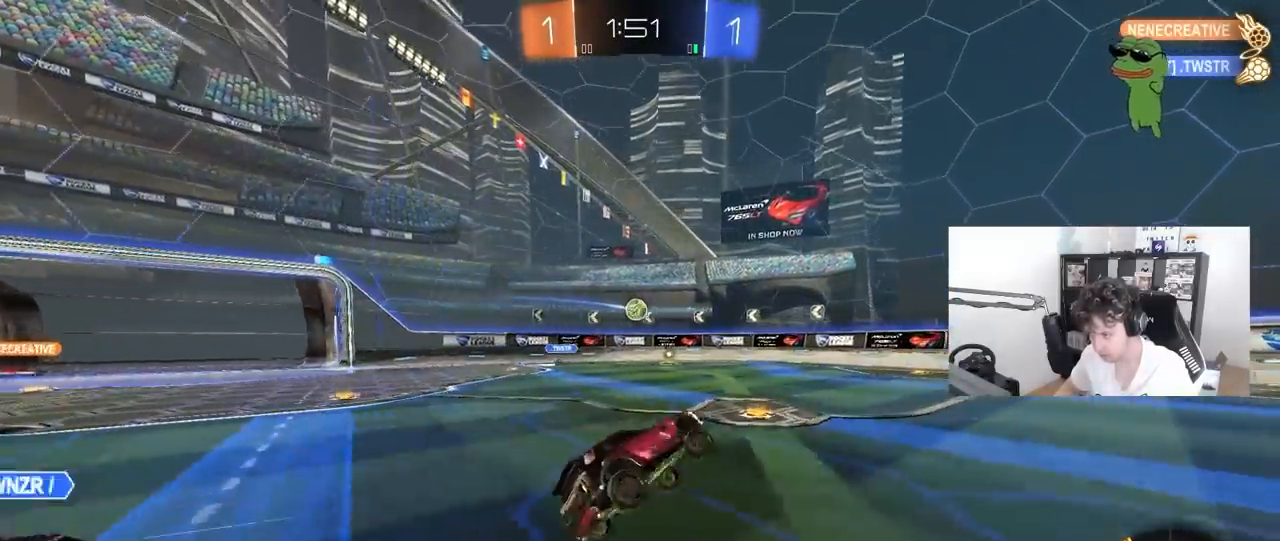
{"keys": ["w"], "mouse": [], "mouse_move": "still", "events": [[67, "d", "up"], [150, "w", "down"], [200, "a", "down"], [300, "a", "up"]]}
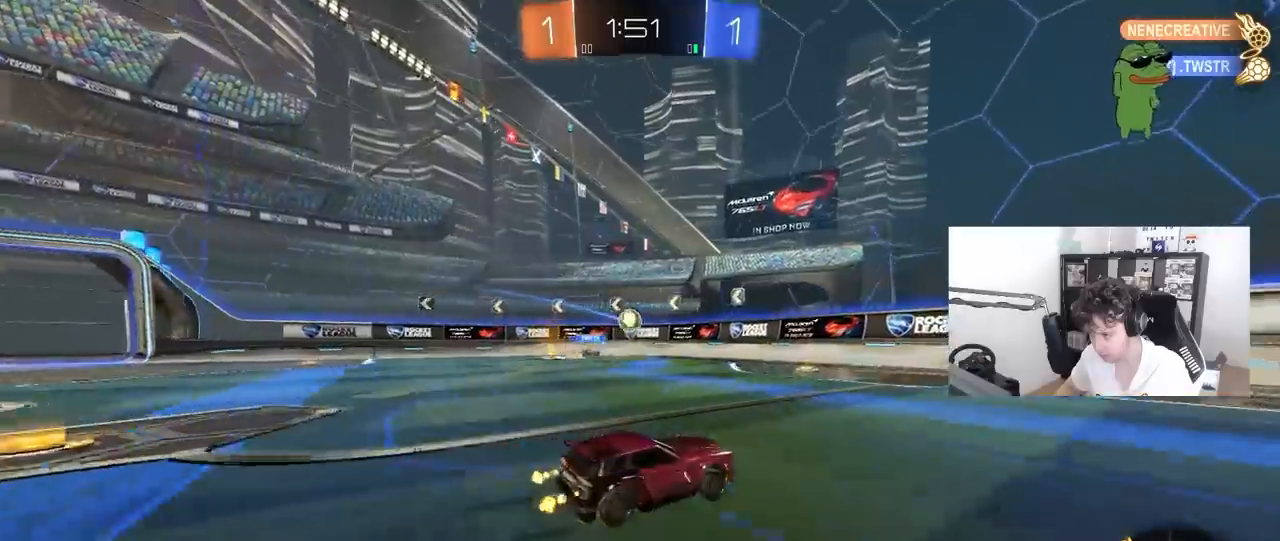
{"keys": ["d", "w"], "mouse": [], "mouse_move": "still", "events": [[33, "d", "down"], [83, "shift", "down"], [167, "shift", "up"], [217, "mouse_left", "down"], [450, "d", "up"], [500, "d", "down"], [500, "mouse_left", "up"]]}
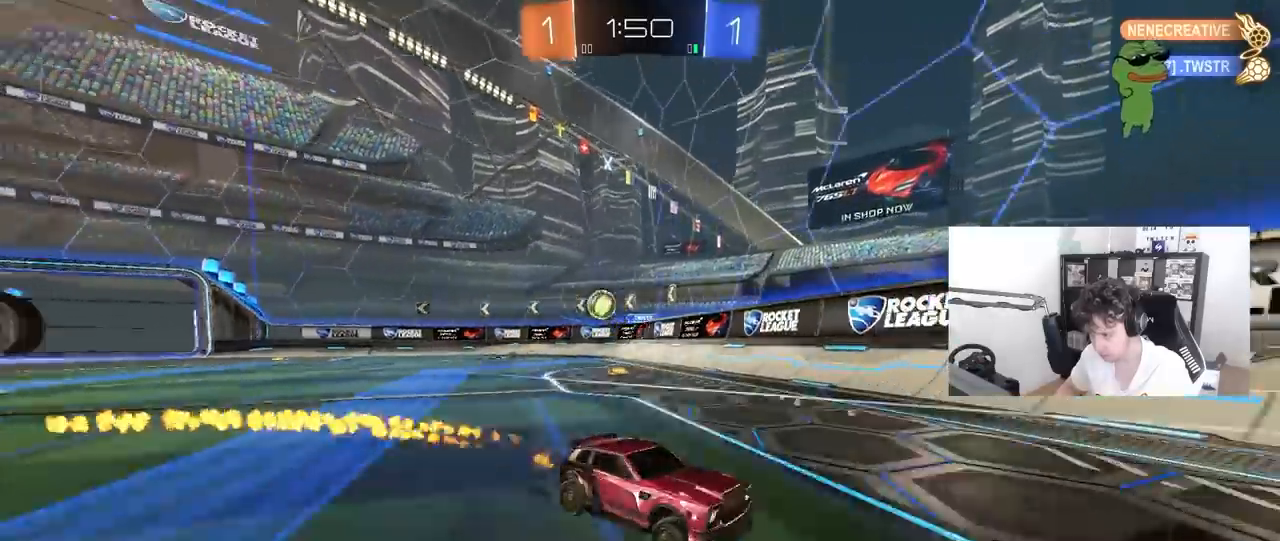
{"keys": ["w"], "mouse": [], "mouse_move": "still", "events": [[100, "d", "up"], [233, "d", "down"], [467, "d", "up"]]}
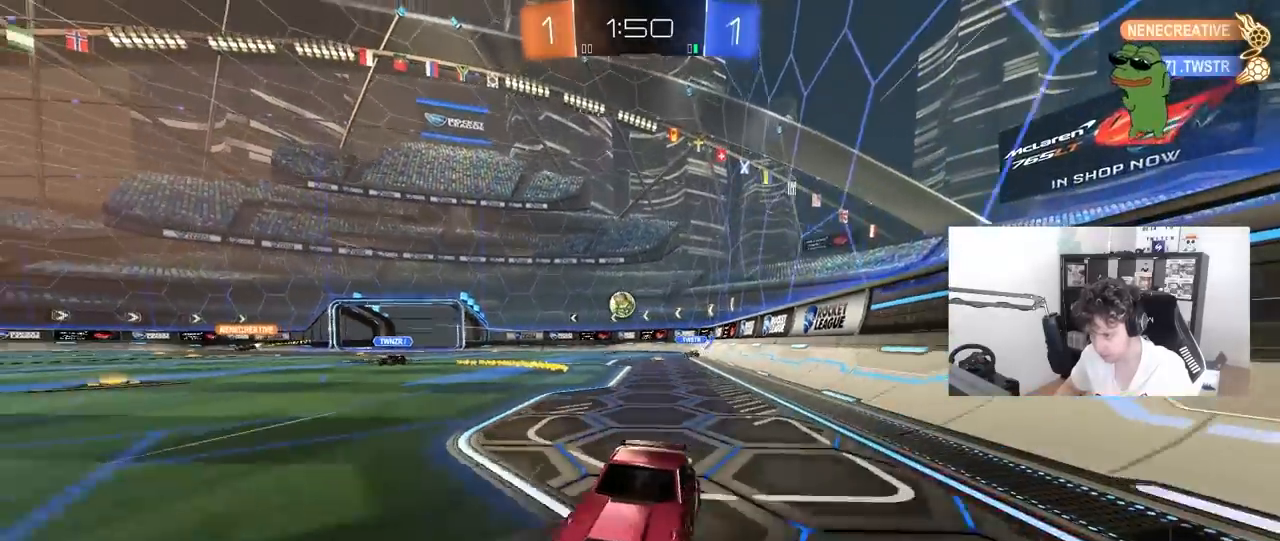
{"keys": ["d", "shift"], "mouse": [], "mouse_move": "still", "events": [[433, "d", "down"], [433, "shift", "down"], [433, "w", "up"]]}
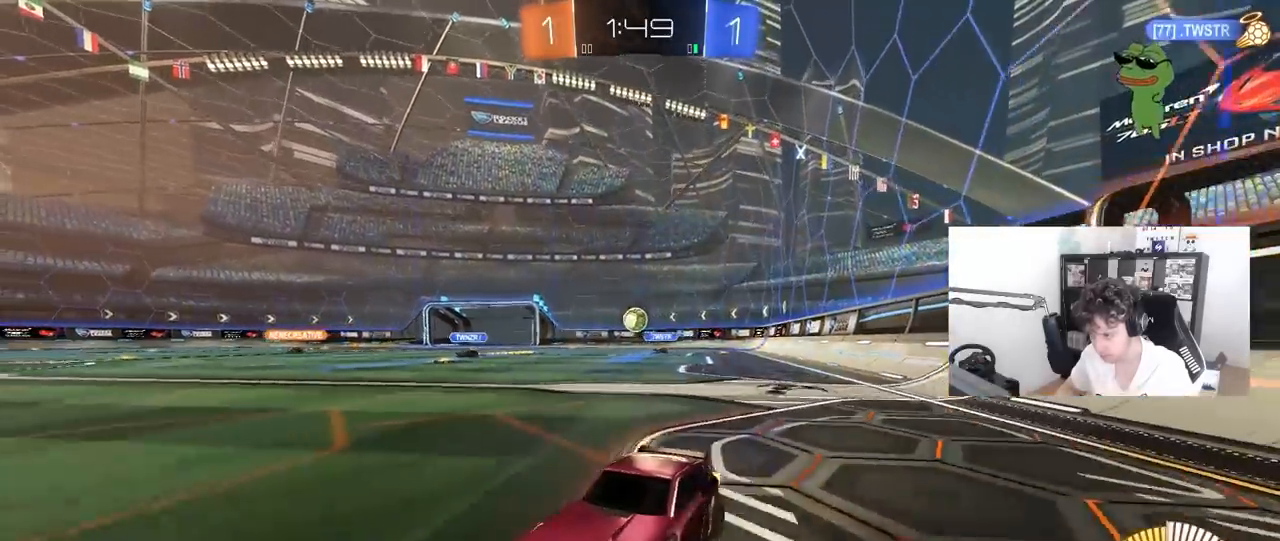
{"keys": ["a", "w"], "mouse": [], "mouse_move": "still", "events": [[83, "s", "down"], [133, "shift", "up"], [267, "s", "up"], [367, "d", "up"], [417, "a", "down"], [417, "w", "down"]]}
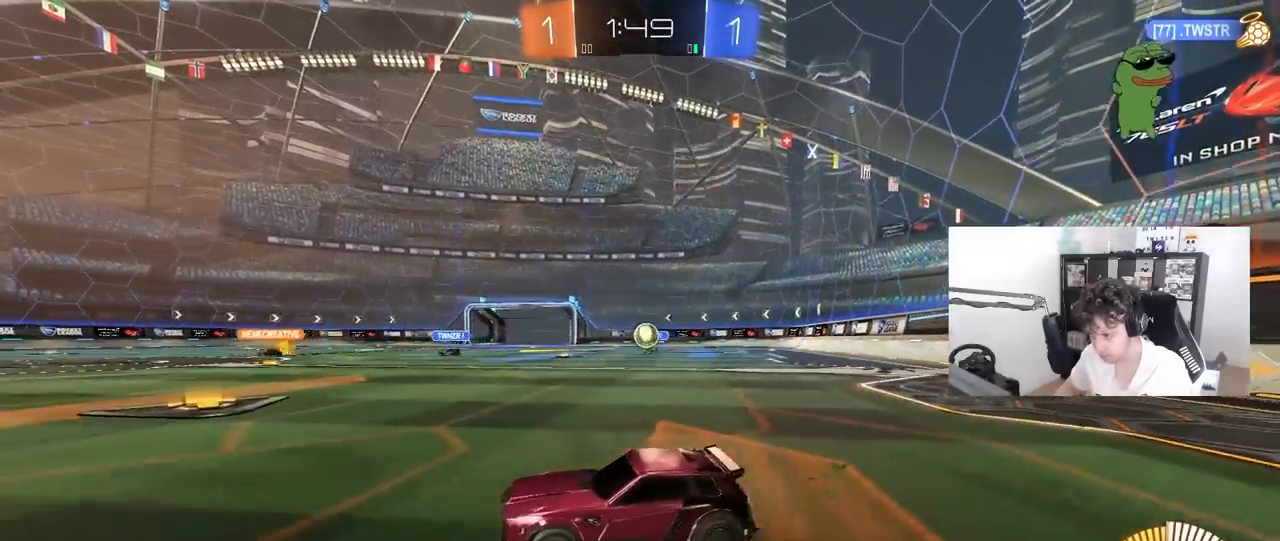
{"keys": ["a", "w"], "mouse": [], "mouse_move": "still", "events": []}
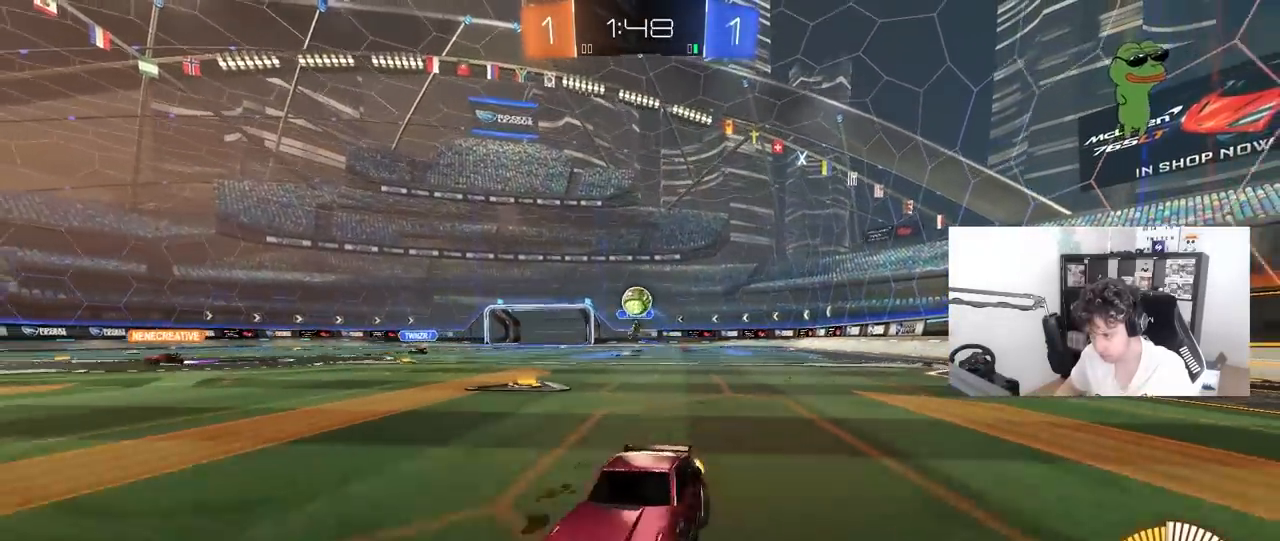
{"keys": ["w"], "mouse": [], "mouse_move": "still", "events": [[17, "mouse_left", "down"], [67, "a", "up"], [250, "d", "down"], [250, "mouse_left", "up"], [433, "d", "up"]]}
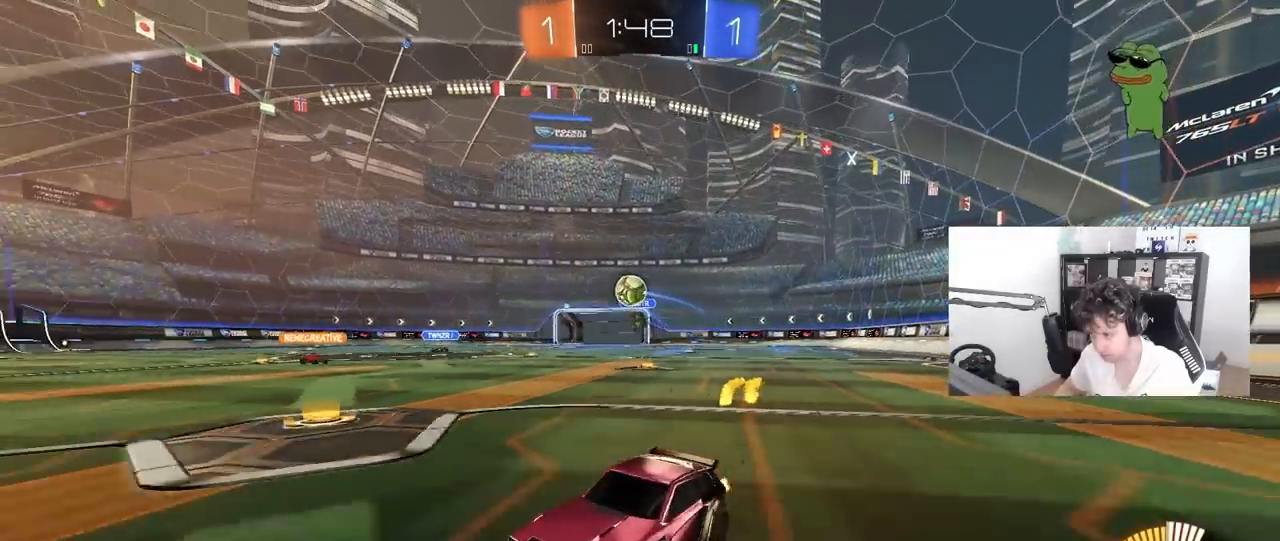
{"keys": ["w"], "mouse": [], "mouse_move": "still", "events": [[33, "d", "down"], [167, "d", "up"]]}
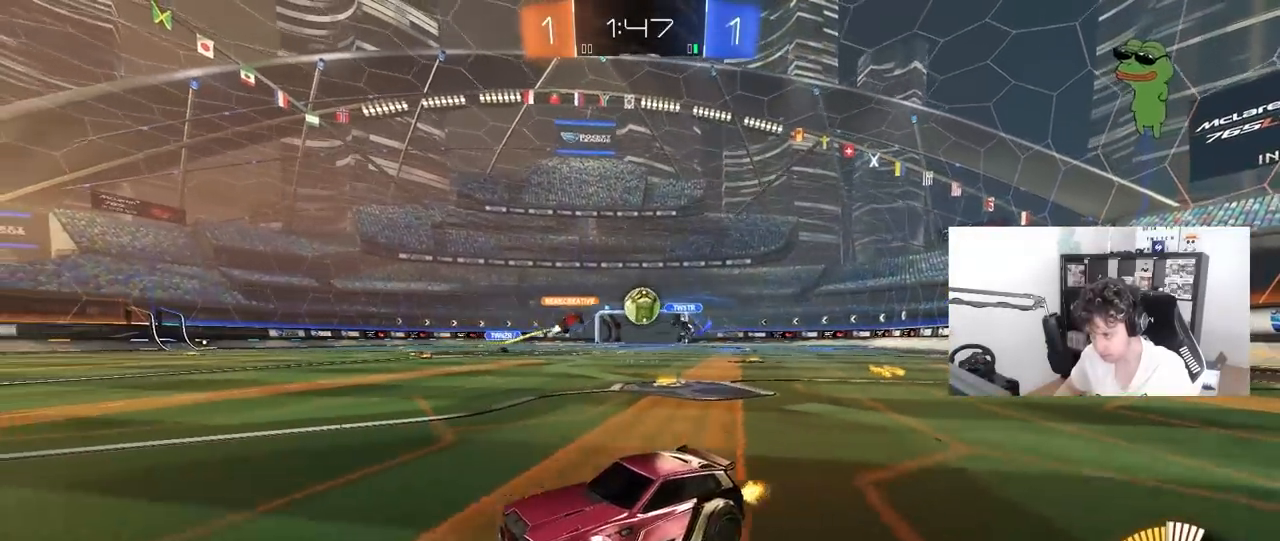
{"keys": ["d", "w"], "mouse": ["left"], "mouse_move": "still", "events": [[50, "d", "down"], [50, "w", "up"], [100, "shift", "down"], [233, "shift", "up"], [283, "w", "down"], [417, "mouse_left", "down"]]}
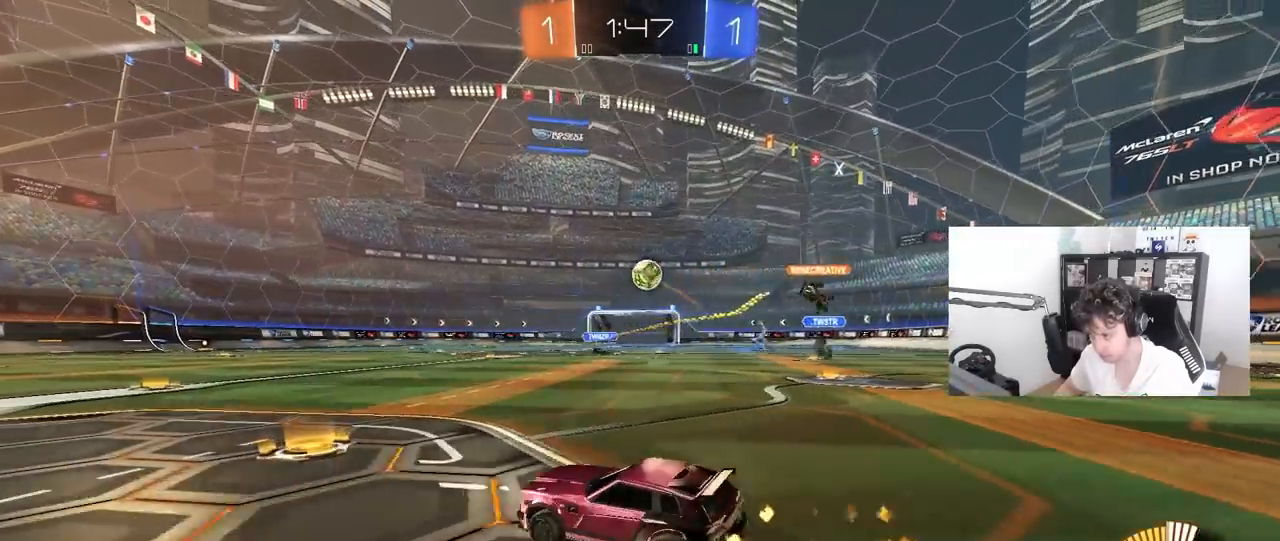
{"keys": ["d", "w"], "mouse": ["left", "right"], "mouse_move": "still", "events": [[17, "d", "up"], [150, "d", "down"], [483, "mouse_right", "down"]]}
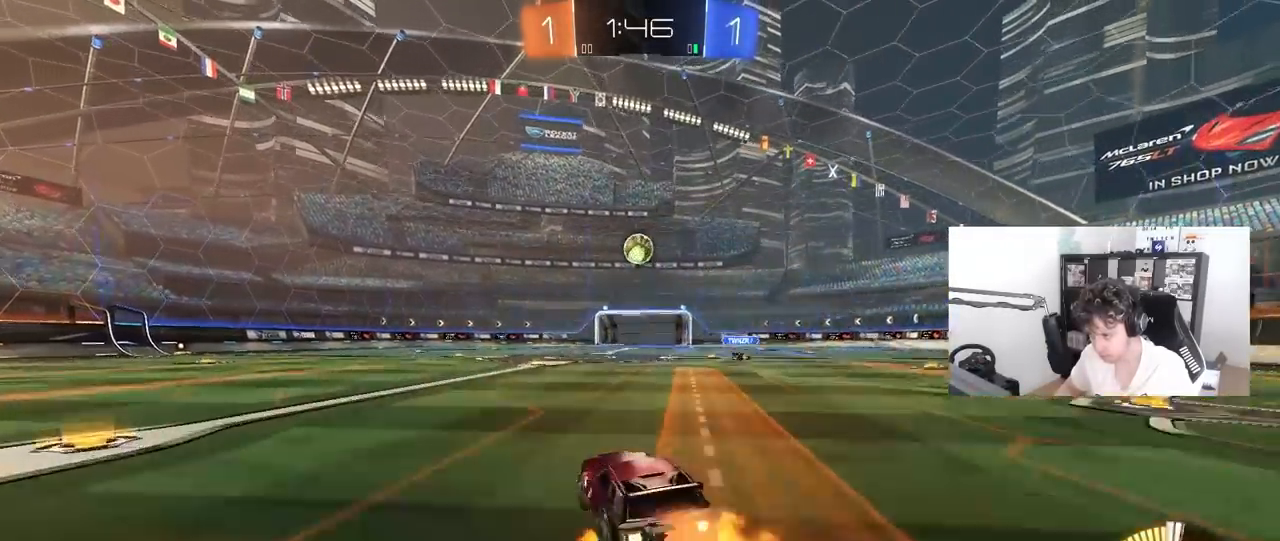
{"keys": ["a", "s", "shift"], "mouse": [], "mouse_move": "still", "events": [[83, "a", "down"], [83, "d", "up"], [83, "mouse_right", "up"], [83, "shift", "down"], [133, "mouse_right", "down"], [167, "s", "down"], [167, "w", "up"], [267, "mouse_right", "up"], [500, "mouse_left", "up"]]}
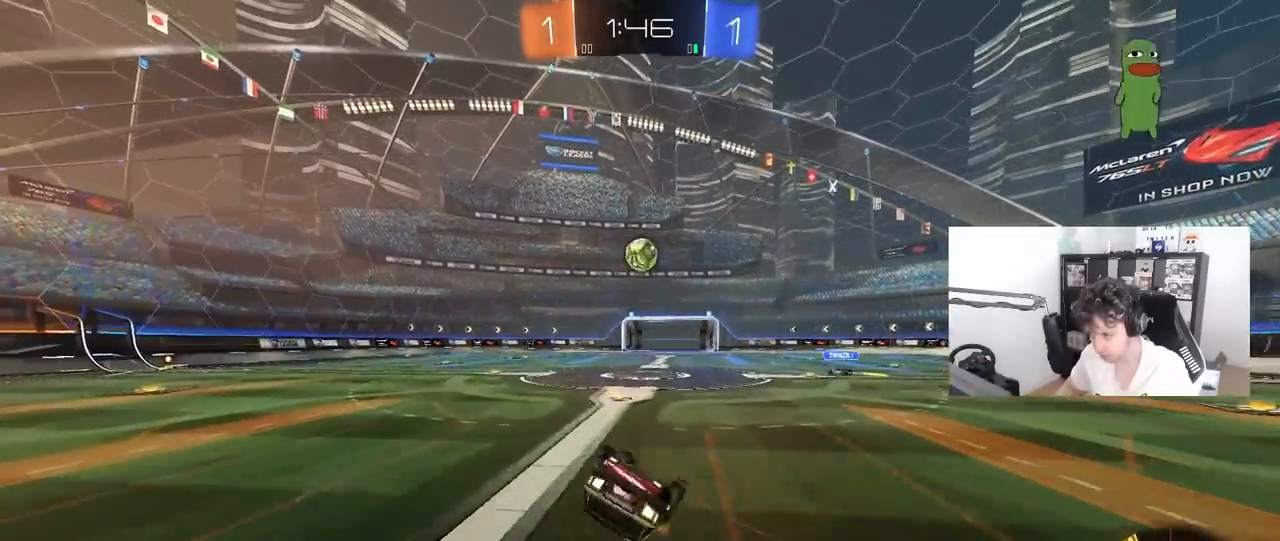
{"keys": [], "mouse": [], "mouse_move": "still", "events": [[50, "s", "up"], [233, "s", "down"], [383, "s", "up"], [417, "shift", "up"], [467, "a", "up"]]}
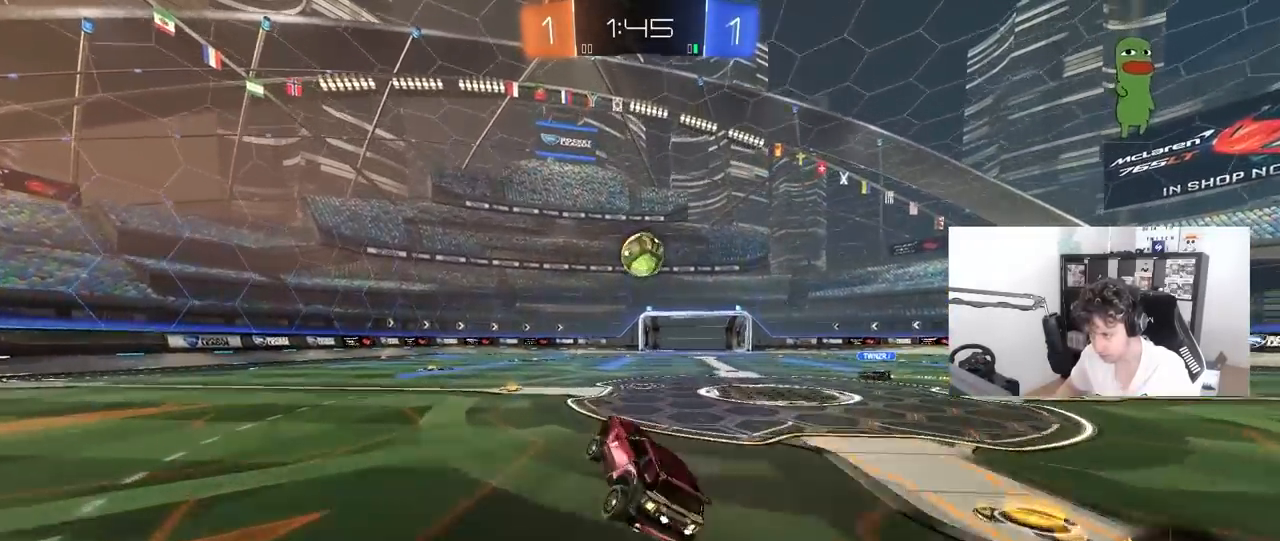
{"keys": ["w"], "mouse": [], "mouse_move": "still", "events": [[117, "w", "down"]]}
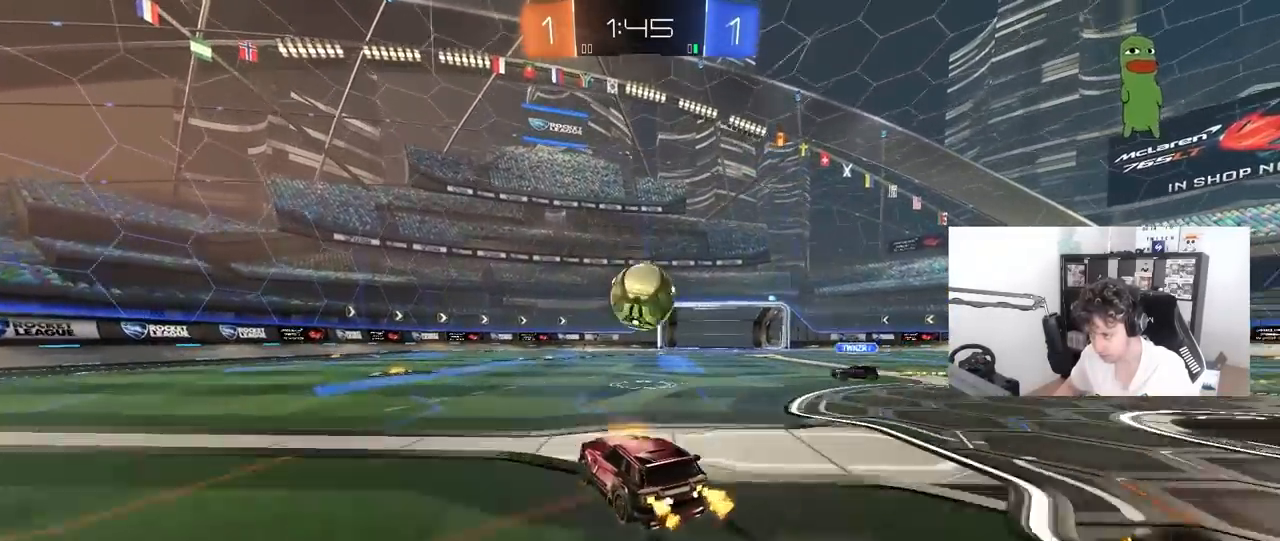
{"keys": [], "mouse": ["left", "right"], "mouse_move": "down-left", "events": [[33, "d", "down"], [167, "d", "up"], [167, "mouse_left", "down"], [167, "w", "up"], [217, "a", "down"], [217, "mouse_right", "down"], [267, "s", "down"], [300, "mouse_right", "up"], [367, "a", "up"], [367, "s", "up"], [417, "mouse_right", "down"]]}
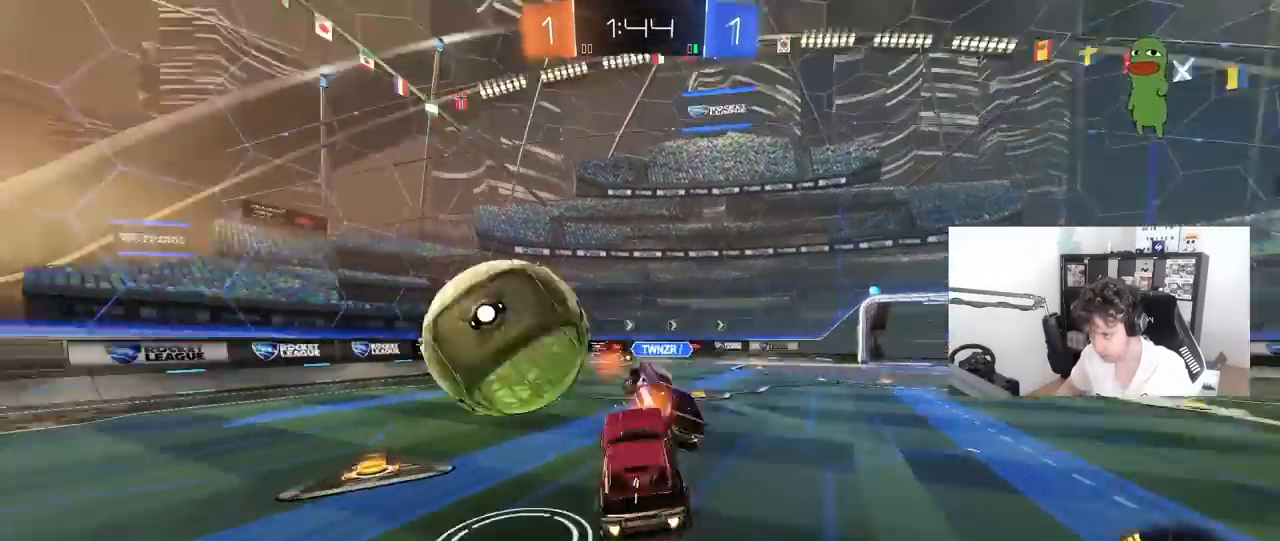
{"keys": ["a", "s"], "mouse": [], "mouse_move": "still", "events": [[50, "a", "down"], [50, "mouse_right", "up"], [50, "s", "down"], [50, "shift", "down"], [100, "mouse_left", "up"], [283, "shift", "up"]]}
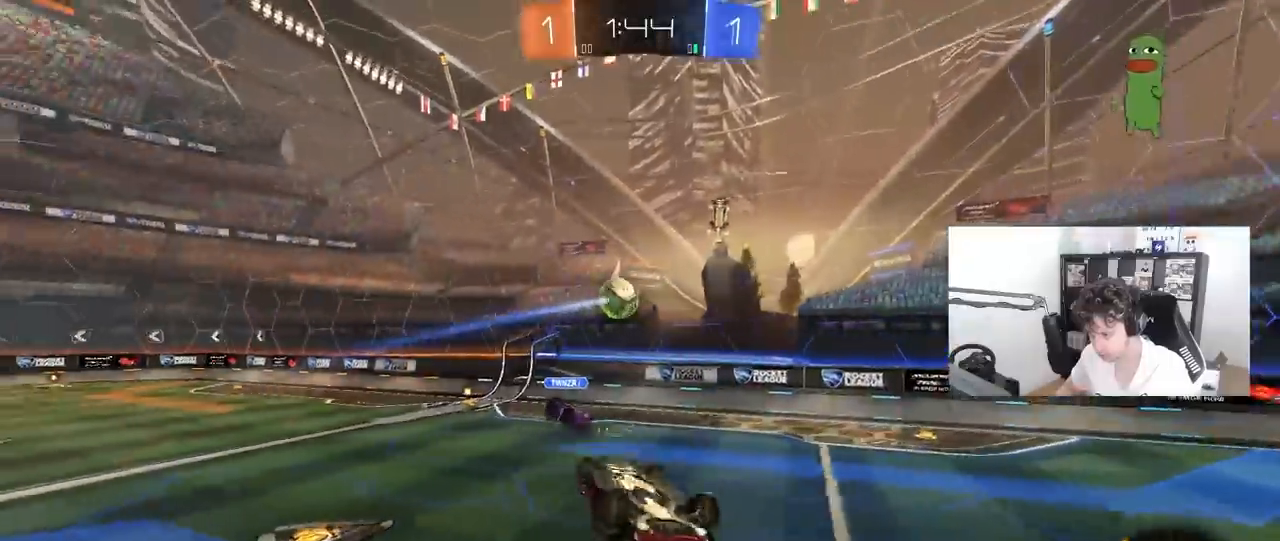
{"keys": [], "mouse": ["left"], "mouse_move": "still", "events": [[17, "mouse_left", "down"], [17, "shift", "down"], [67, "s", "up"], [117, "space", "down"], [250, "s", "down"], [300, "space", "up"], [350, "shift", "up"], [400, "a", "up"], [433, "d", "down"], [433, "s", "up"], [483, "d", "up"]]}
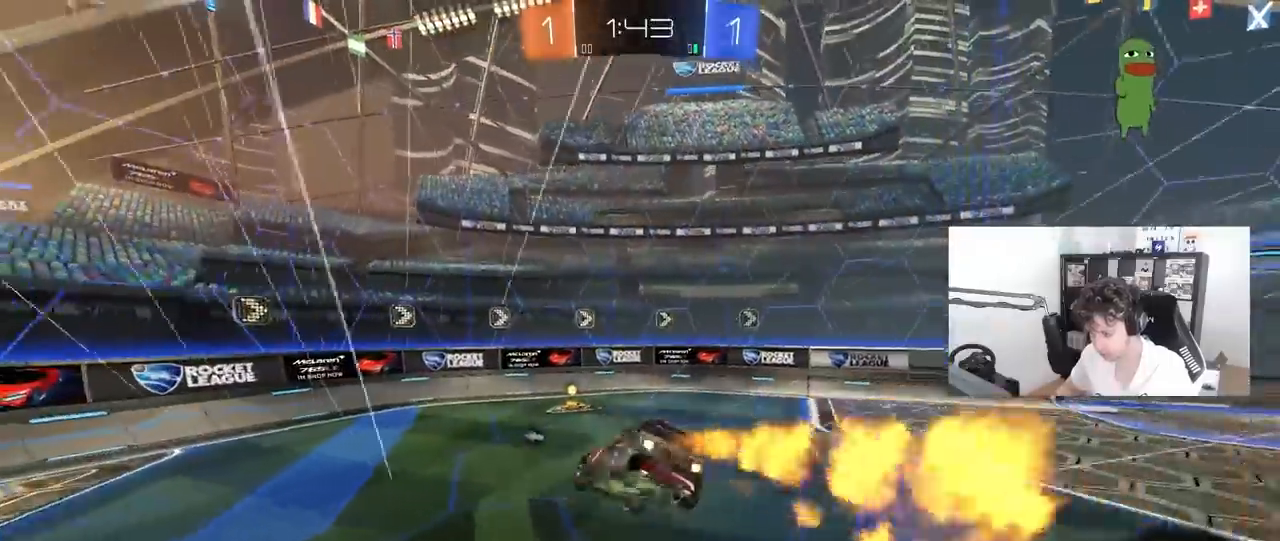
{"keys": ["a", "shift", "w"], "mouse": [], "mouse_move": "still", "events": [[133, "d", "down"], [217, "d", "up"], [217, "space", "down"], [267, "mouse_left", "up"], [317, "w", "down"], [367, "a", "down"], [367, "shift", "down"], [417, "space", "up"]]}
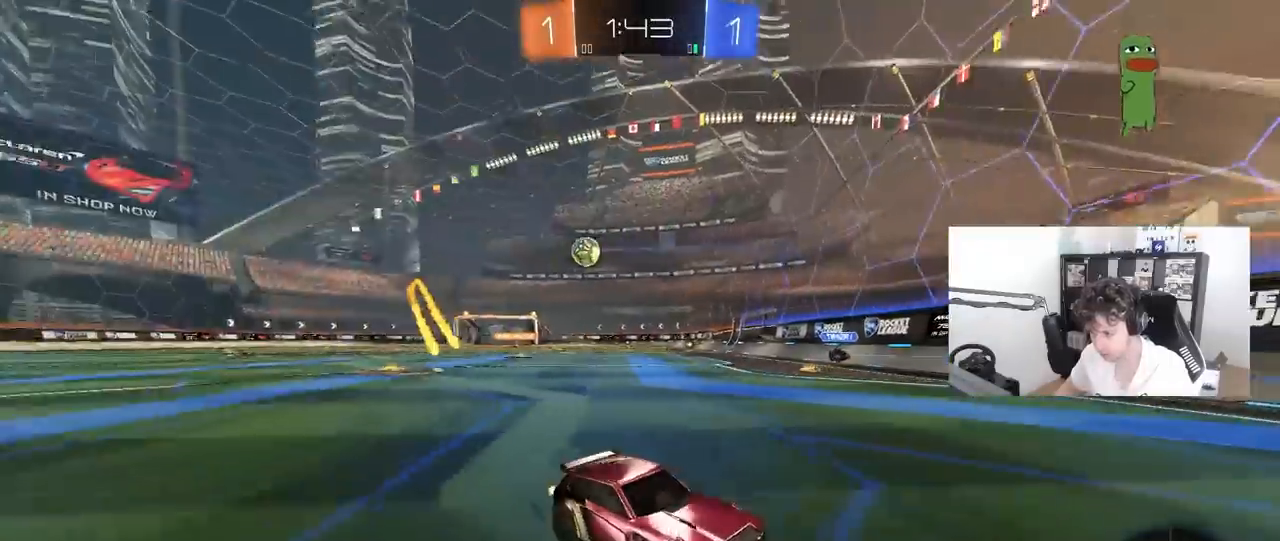
{"keys": ["a", "w"], "mouse": ["left"], "mouse_move": "still", "events": [[50, "shift", "up"], [467, "mouse_left", "down"]]}
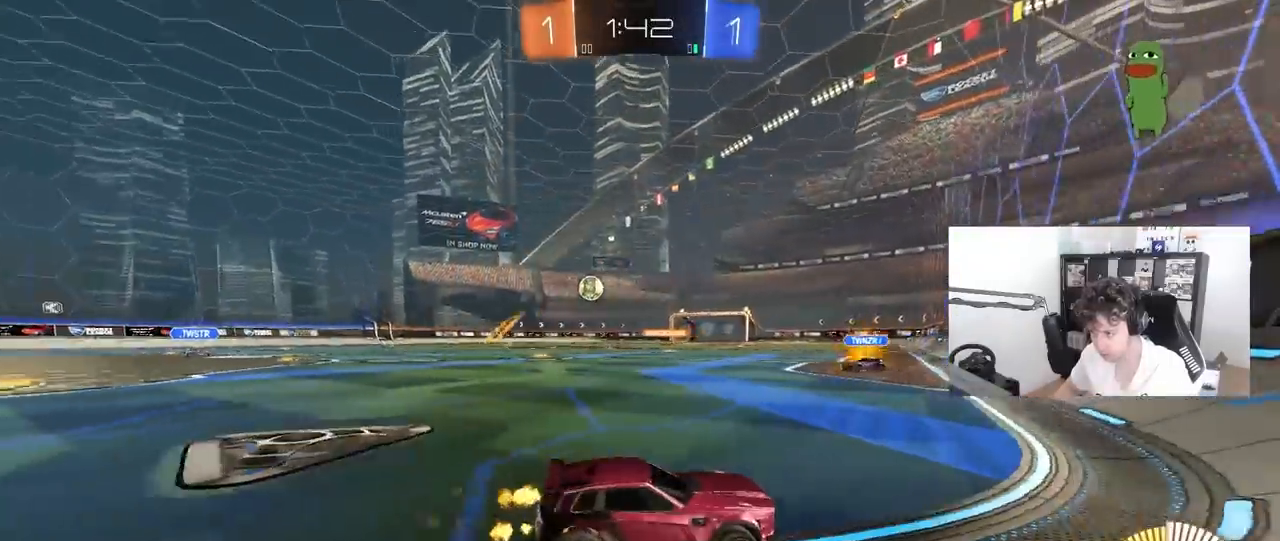
{"keys": ["a", "shift", "w"], "mouse": ["left", "right"], "mouse_move": "still", "events": [[433, "mouse_right", "down"], [483, "shift", "down"]]}
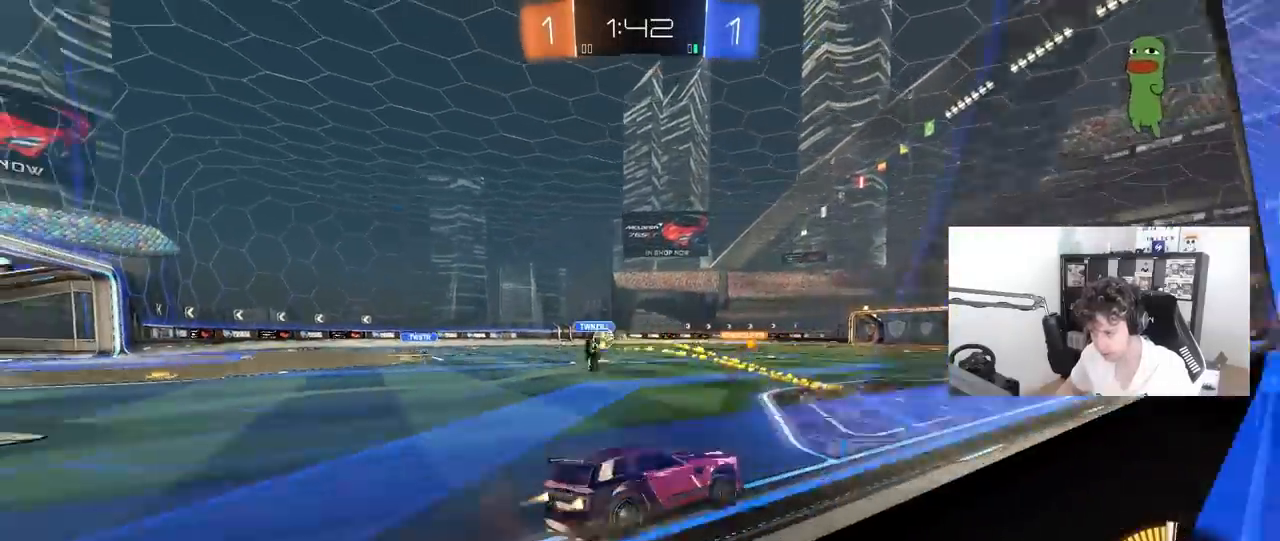
{"keys": ["a", "shift"], "mouse": [], "mouse_move": "still", "events": [[33, "mouse_right", "up"], [83, "mouse_right", "down"], [133, "s", "down"], [133, "w", "up"], [217, "mouse_left", "up"], [267, "mouse_right", "up"], [400, "s", "up"]]}
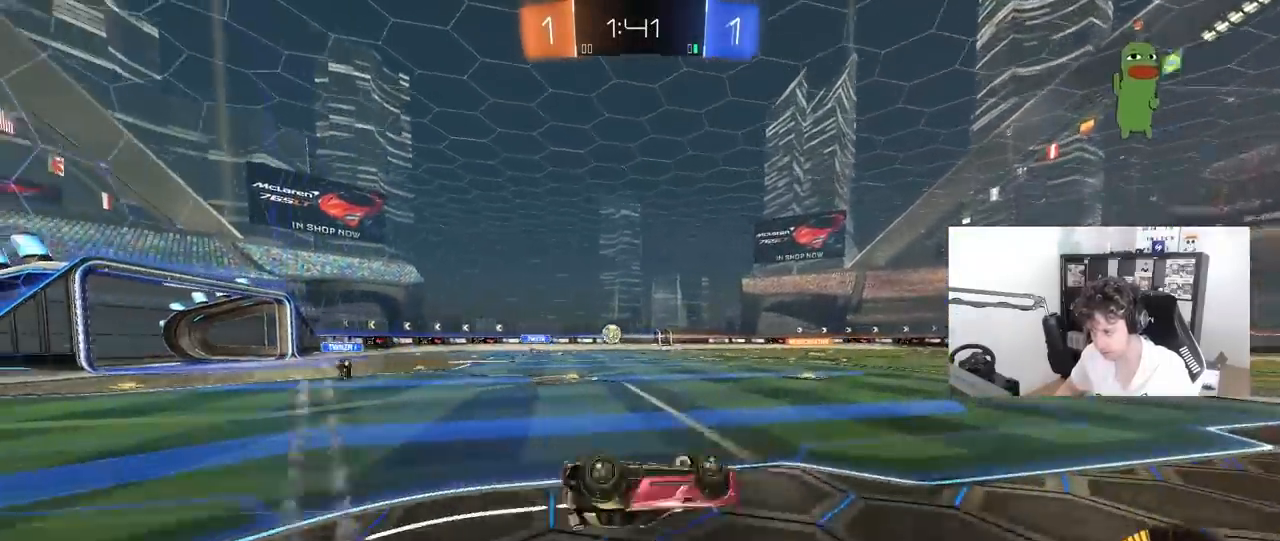
{"keys": [], "mouse": [], "mouse_move": "still", "events": [[50, "s", "down"], [333, "s", "up"], [383, "a", "up"], [383, "shift", "up"]]}